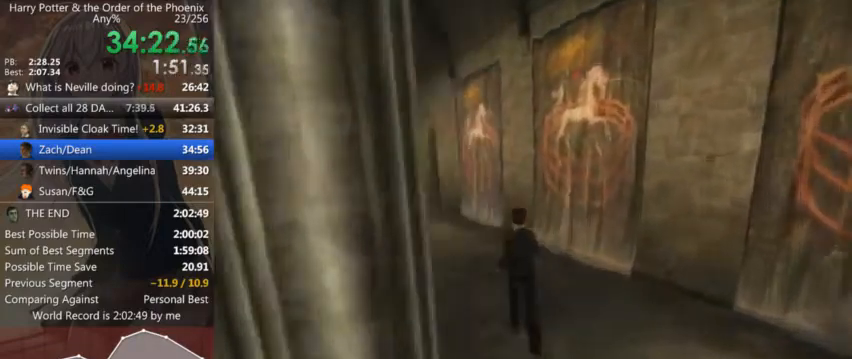
Gameplay with keyboard and mouse; each line is a JSON object with the keys and mouse buttons held at the frame after it. "events" lists presses ("down") and releases ("up") of "a", "c", "ctrl", "d", "down", "escape", "left", "return", "right", "s", "shift_l", "shift_r", "space", "tab", "up", "w", "mouse_left" and "mouse_right" between this image and that frame as [ms after this image, input, new state], when the widget could be followed in between. "mouse_left", "mouse_right" = the "left", "right" buttons of the "mouse" list. No other keys are recorded. Mouse movement is not recorded.
{"keys": ["a", "shift_l", "w"], "mouse": [], "events": [[167, "a", "down"], [300, "a", "up"], [400, "a", "down"]]}
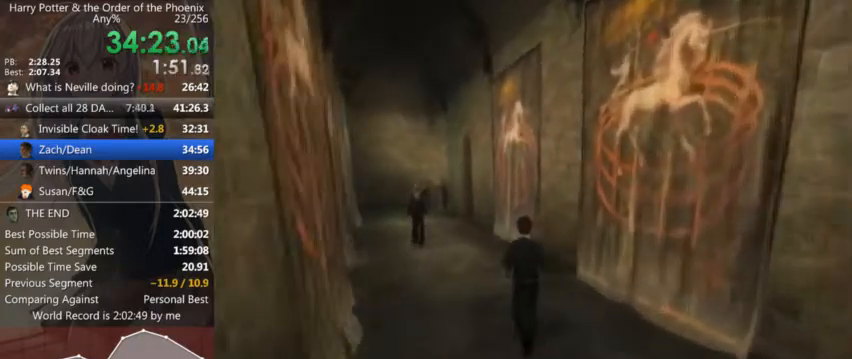
{"keys": ["shift_l", "w"], "mouse": [], "events": [[134, "a", "up"], [367, "a", "down"], [400, "a", "up"]]}
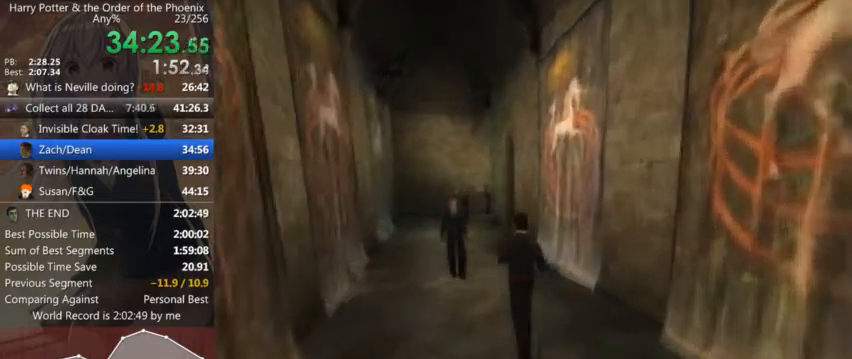
{"keys": ["a", "shift_l", "w"], "mouse": [], "events": [[434, "a", "down"]]}
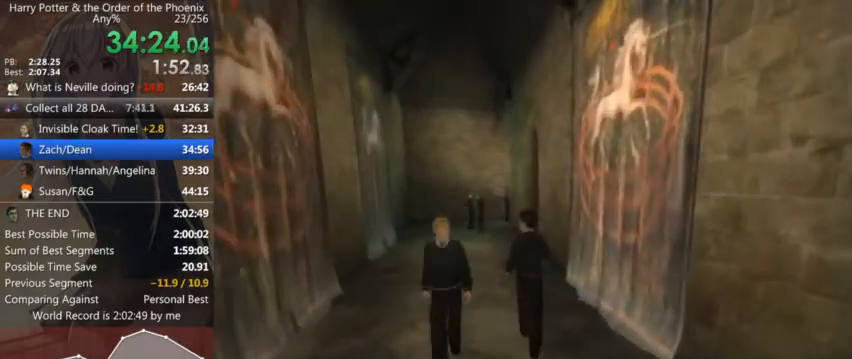
{"keys": ["shift_l", "w"], "mouse": [], "events": [[67, "a", "up"]]}
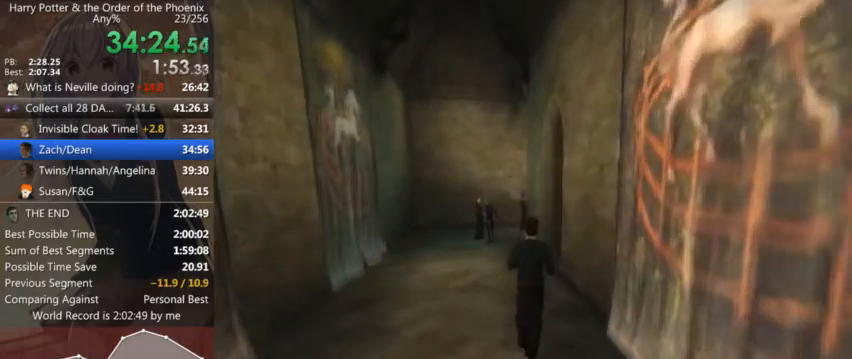
{"keys": ["shift_l", "w"], "mouse": [], "events": []}
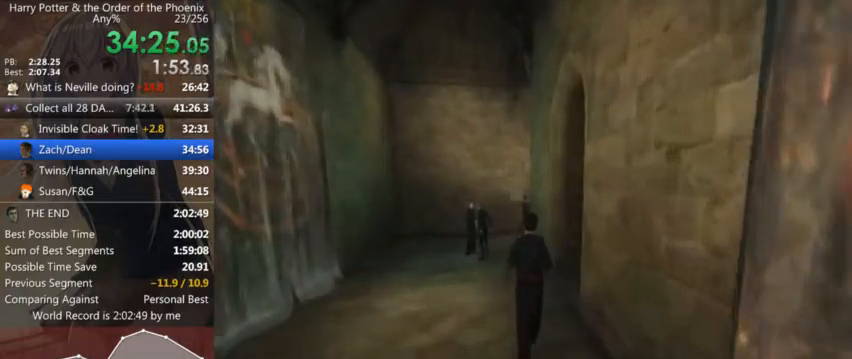
{"keys": ["d", "shift_l", "w"], "mouse": [], "events": [[234, "d", "down"]]}
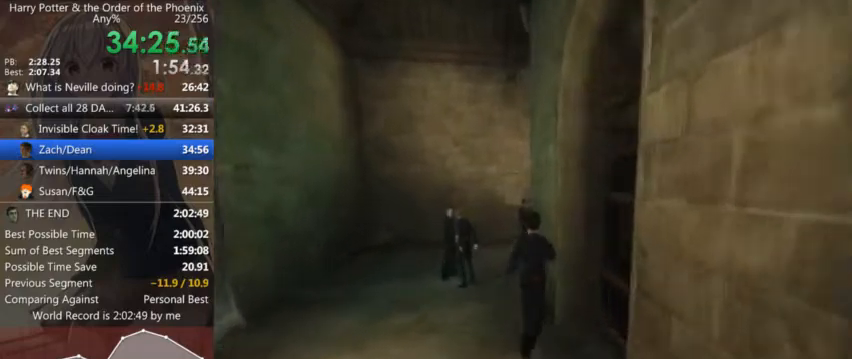
{"keys": ["d", "shift_l"], "mouse": [], "events": [[67, "w", "up"]]}
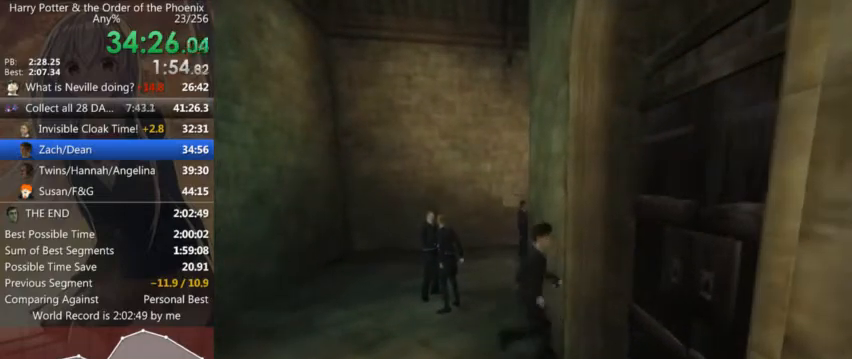
{"keys": ["d", "shift_l"], "mouse": [], "events": [[167, "s", "down"], [467, "s", "up"]]}
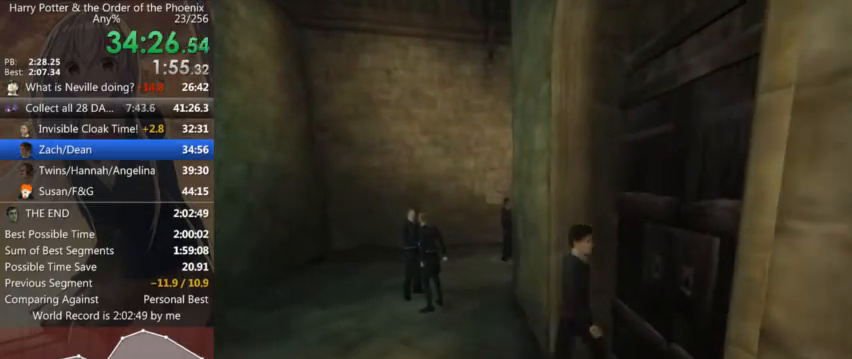
{"keys": ["d", "shift_l", "w"], "mouse": [], "events": [[134, "w", "down"]]}
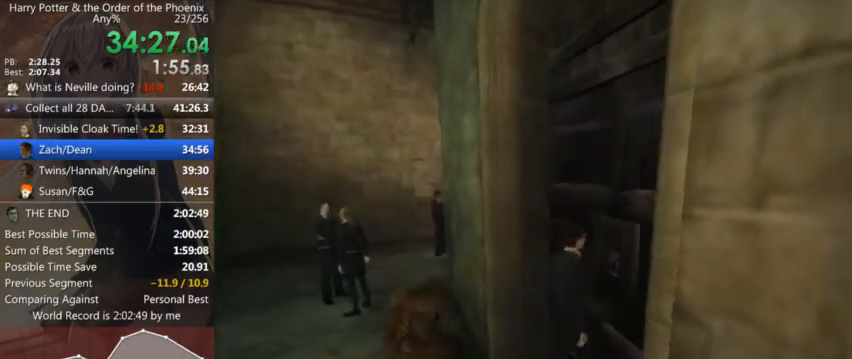
{"keys": ["d", "shift_l", "w"], "mouse": [], "events": []}
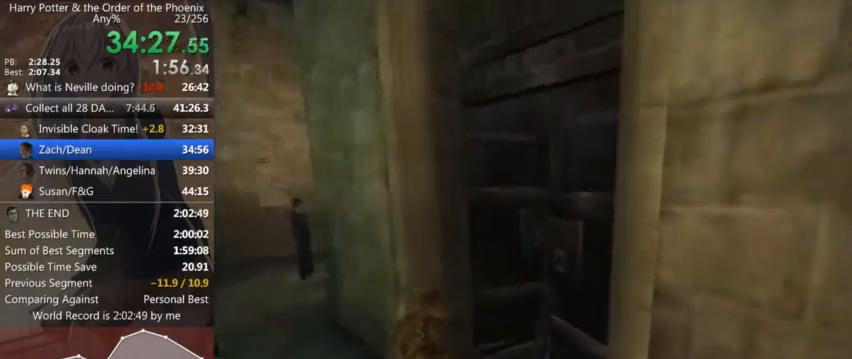
{"keys": ["d", "shift_l", "w"], "mouse": [], "events": [[400, "d", "up"], [500, "d", "down"]]}
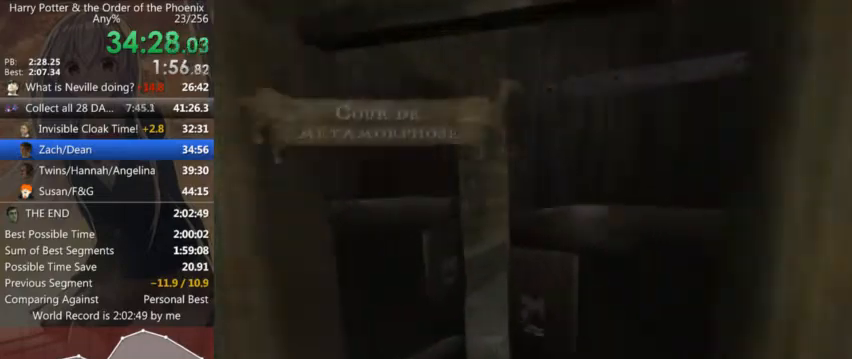
{"keys": ["shift_l", "w"], "mouse": [], "events": [[200, "d", "up"], [334, "d", "down"], [467, "d", "up"]]}
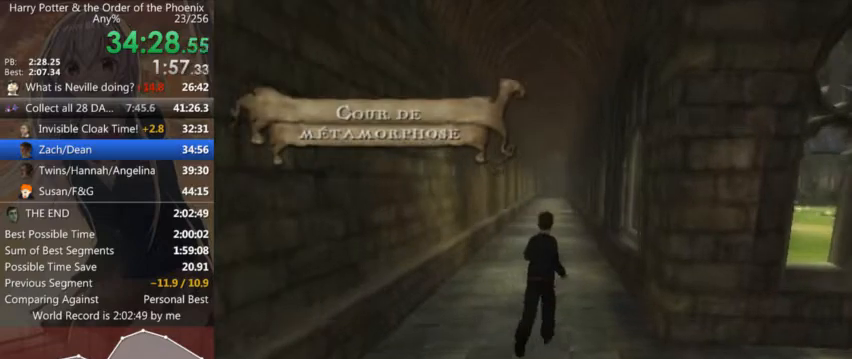
{"keys": ["shift_l", "w"], "mouse": [], "events": [[100, "d", "down"], [200, "d", "up"], [334, "a", "down"], [500, "a", "up"]]}
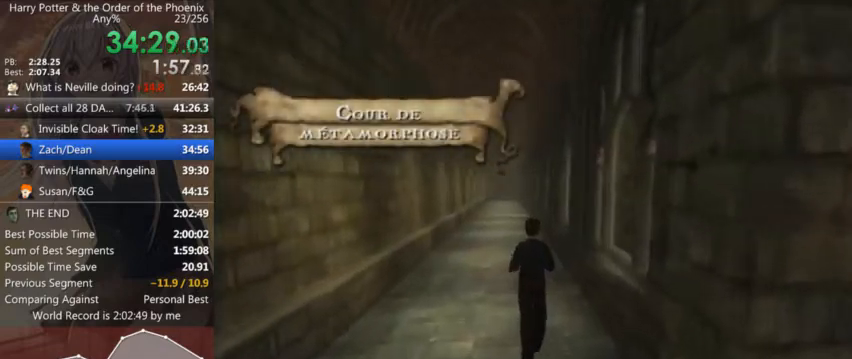
{"keys": ["shift_l", "w"], "mouse": [], "events": []}
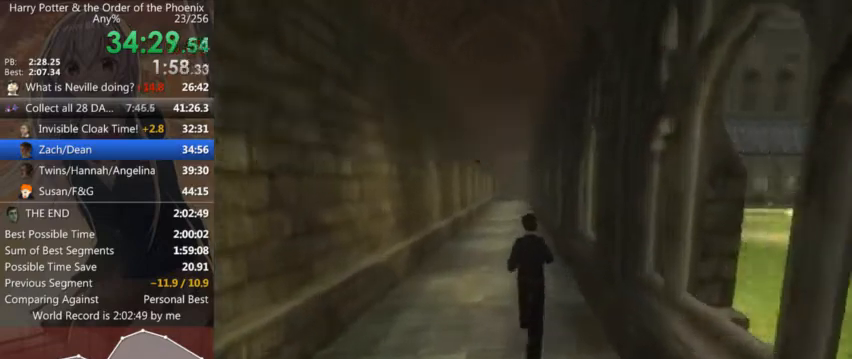
{"keys": ["shift_l", "w"], "mouse": [], "events": []}
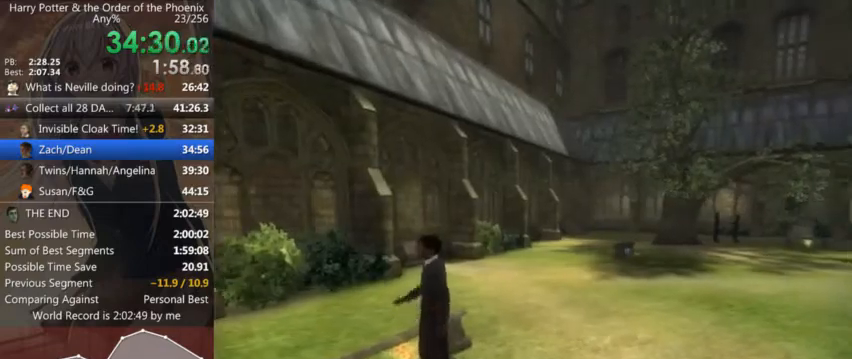
{"keys": [], "mouse": [], "events": [[34, "shift_l", "up"], [34, "w", "up"]]}
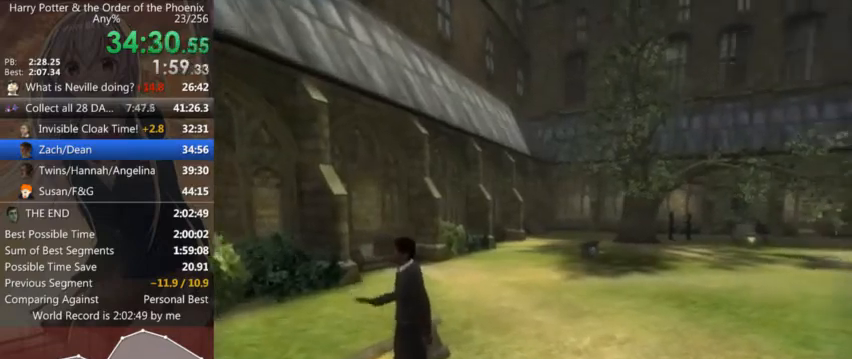
{"keys": ["shift_l", "w"], "mouse": [], "events": [[267, "w", "down"], [334, "shift_l", "down"]]}
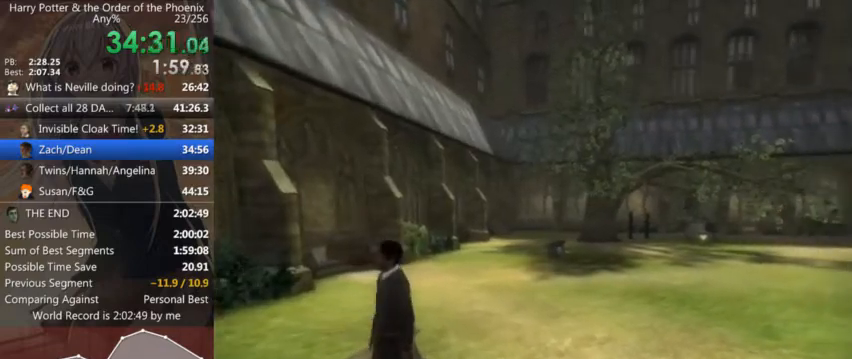
{"keys": ["shift_l", "w"], "mouse": [], "events": []}
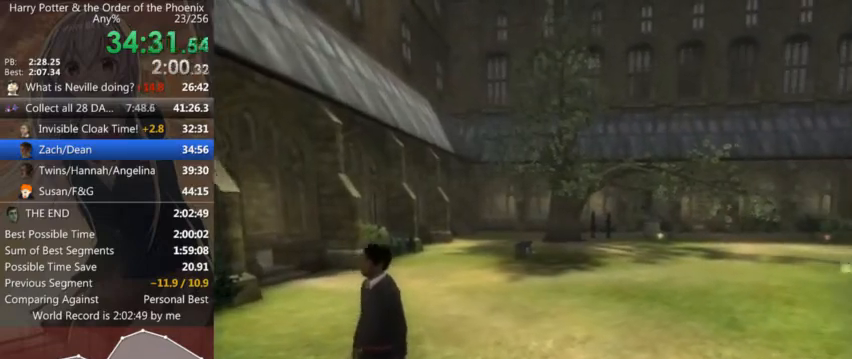
{"keys": ["shift_l", "w"], "mouse": [], "events": []}
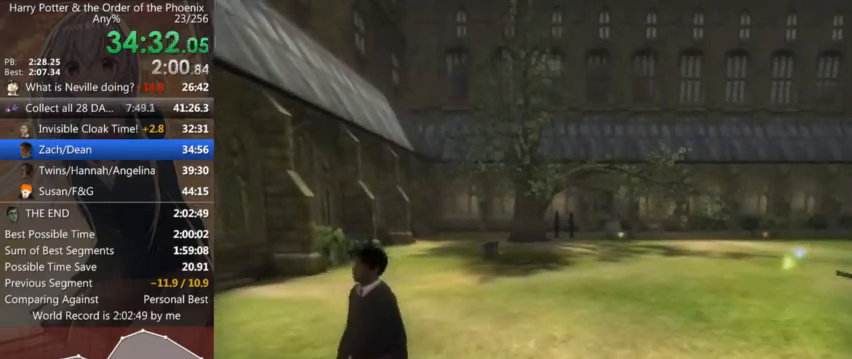
{"keys": ["shift_l", "w"], "mouse": [], "events": []}
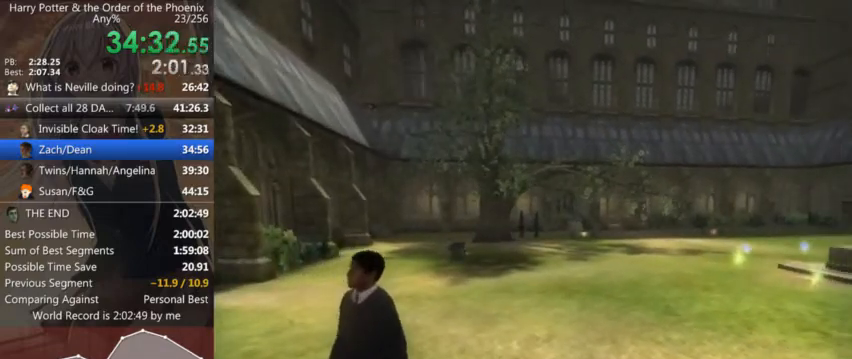
{"keys": ["shift_l", "w"], "mouse": [], "events": []}
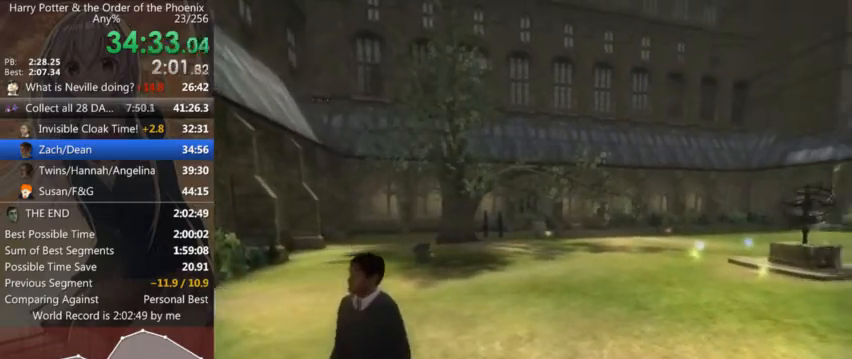
{"keys": ["shift_l", "w"], "mouse": [], "events": []}
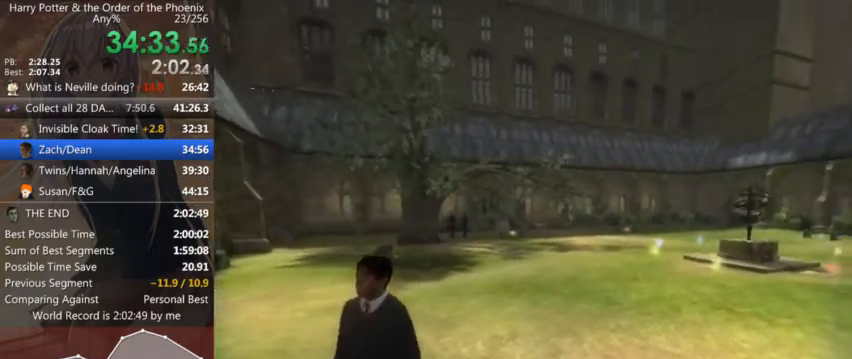
{"keys": ["shift_l", "w"], "mouse": [], "events": []}
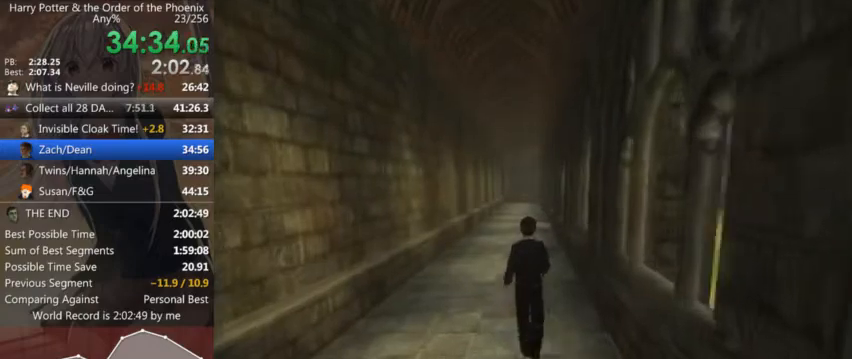
{"keys": ["shift_l", "w"], "mouse": [], "events": [[300, "d", "down"], [434, "d", "up"]]}
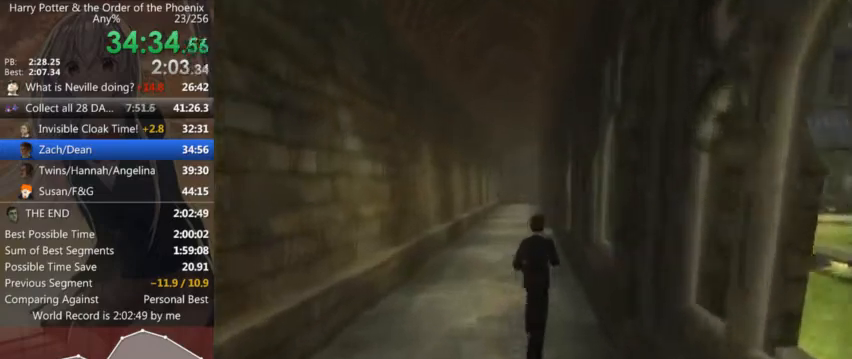
{"keys": ["shift_l", "w"], "mouse": [], "events": []}